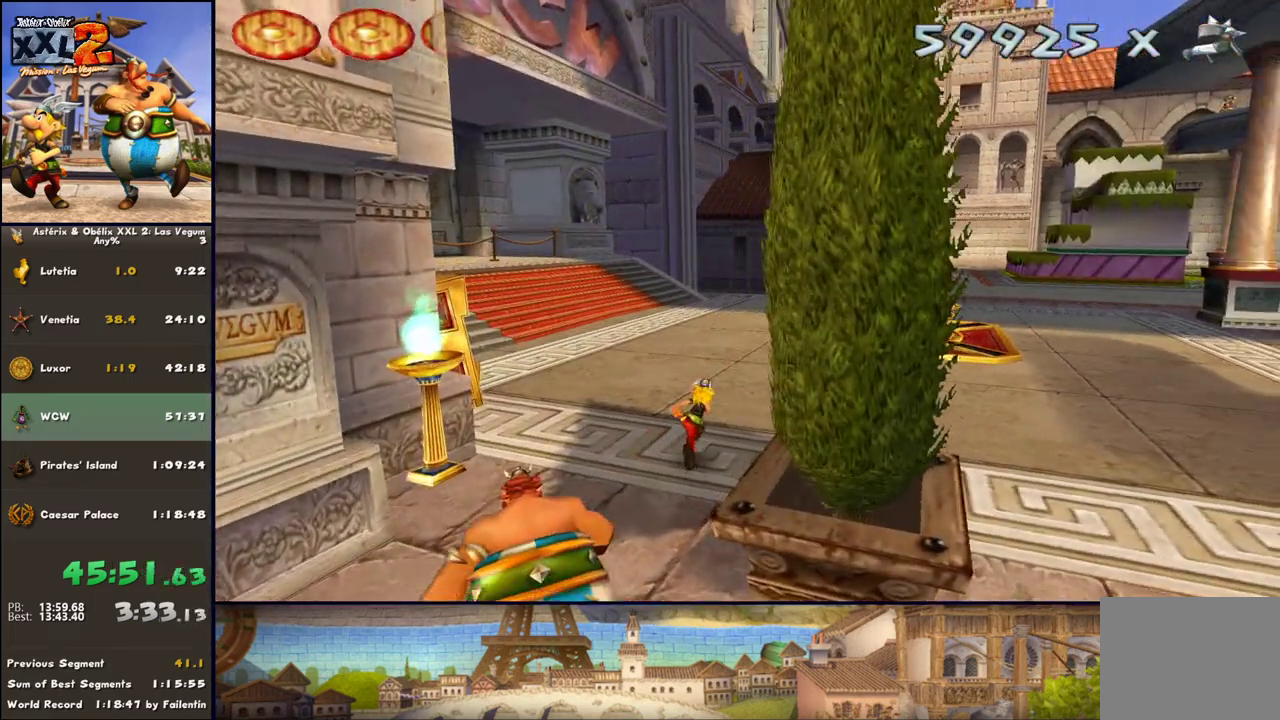
Gameplay with a controller (Xbox layout); each line is a JSON object with the inputs held at the frame after it. "events" lists button and stick changes between this image and that frame as [ms after this image, input, new state], when the widget could be followed in between. Not read: L2 R2.
{"buttons": ["DPAD_LEFT"], "left_stick": "up", "right_stick": "center", "events": [[333, "DPAD_LEFT", "down"], [450, "left_stick", "up"]]}
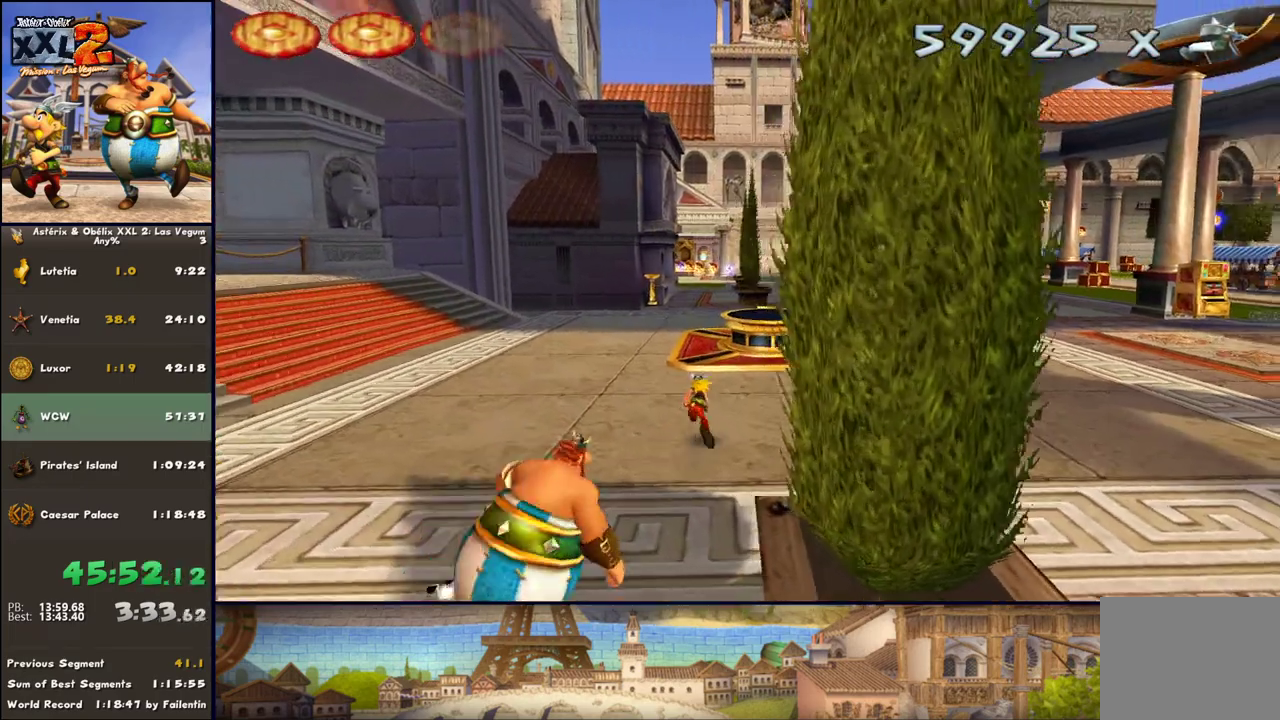
{"buttons": [], "left_stick": "up", "right_stick": "center", "events": [[83, "DPAD_LEFT", "up"]]}
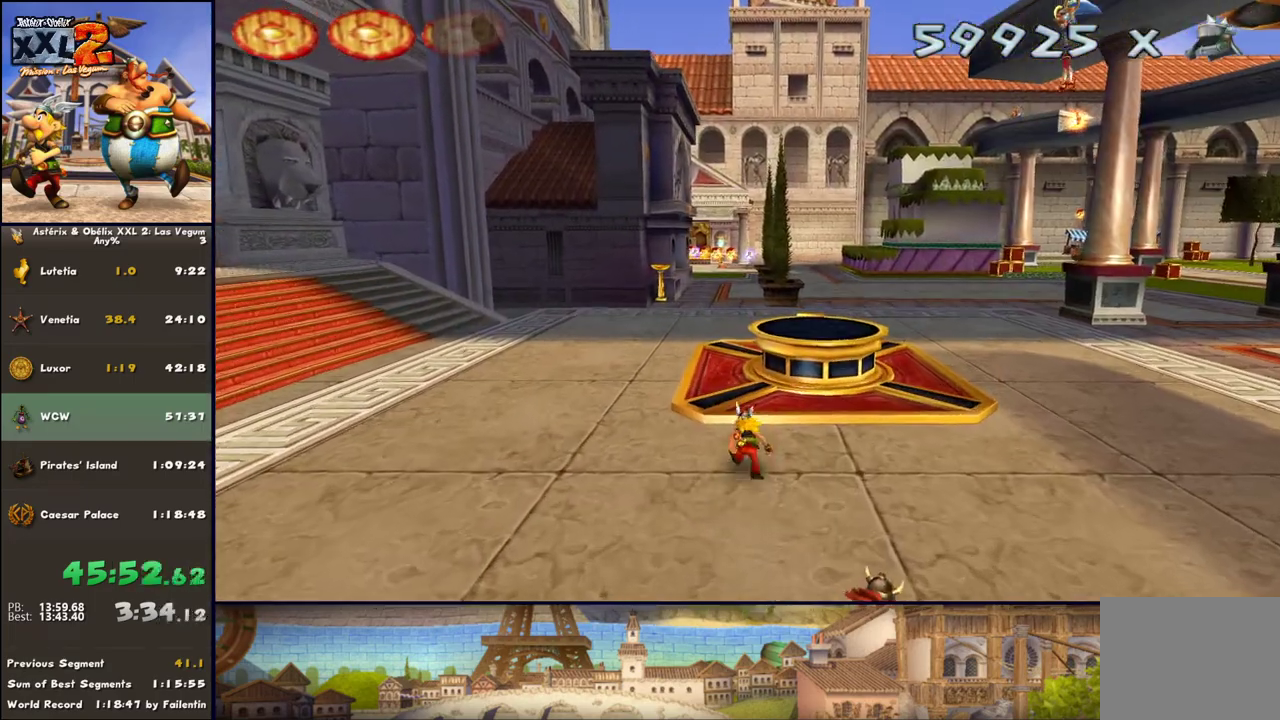
{"buttons": [], "left_stick": "up", "right_stick": "center", "events": [[133, "left_stick", "up-right"], [200, "A", "down"], [267, "A", "up"], [267, "left_stick", "up"]]}
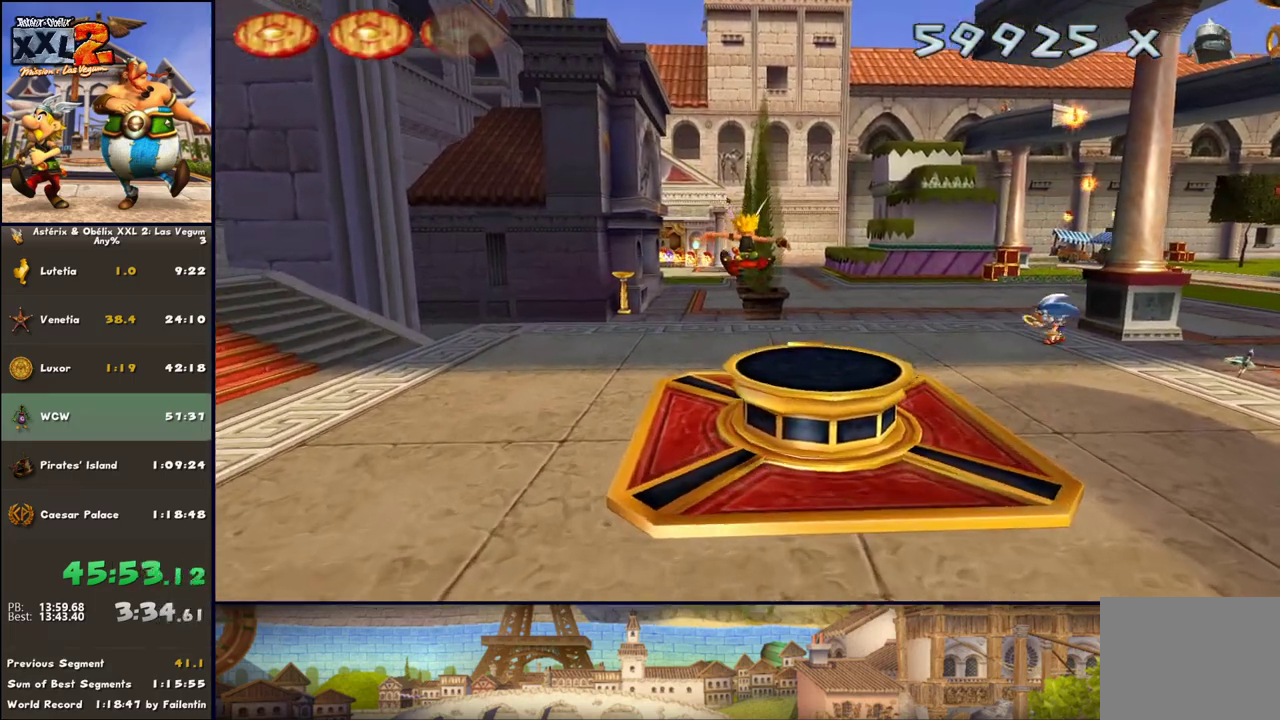
{"buttons": ["A", "B"], "left_stick": "up", "right_stick": "center", "events": [[383, "B", "down"], [450, "A", "down"]]}
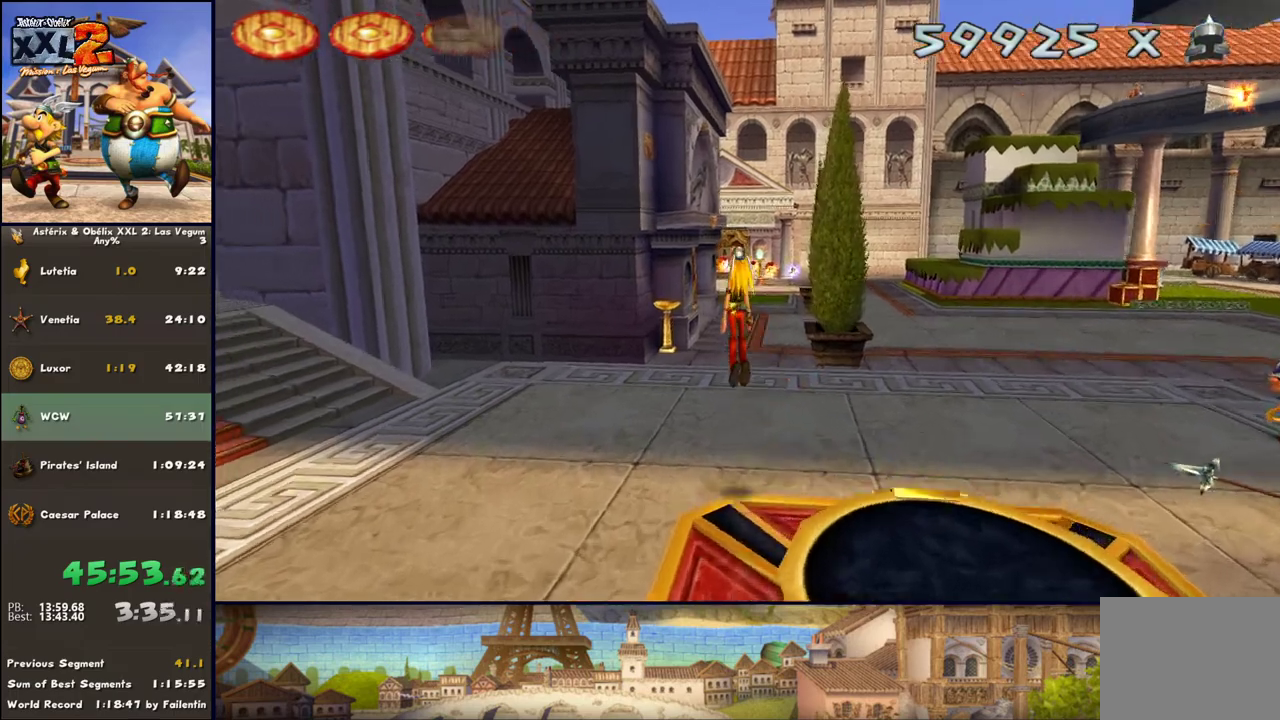
{"buttons": [], "left_stick": "up", "right_stick": "center", "events": [[17, "B", "up"], [267, "A", "up"]]}
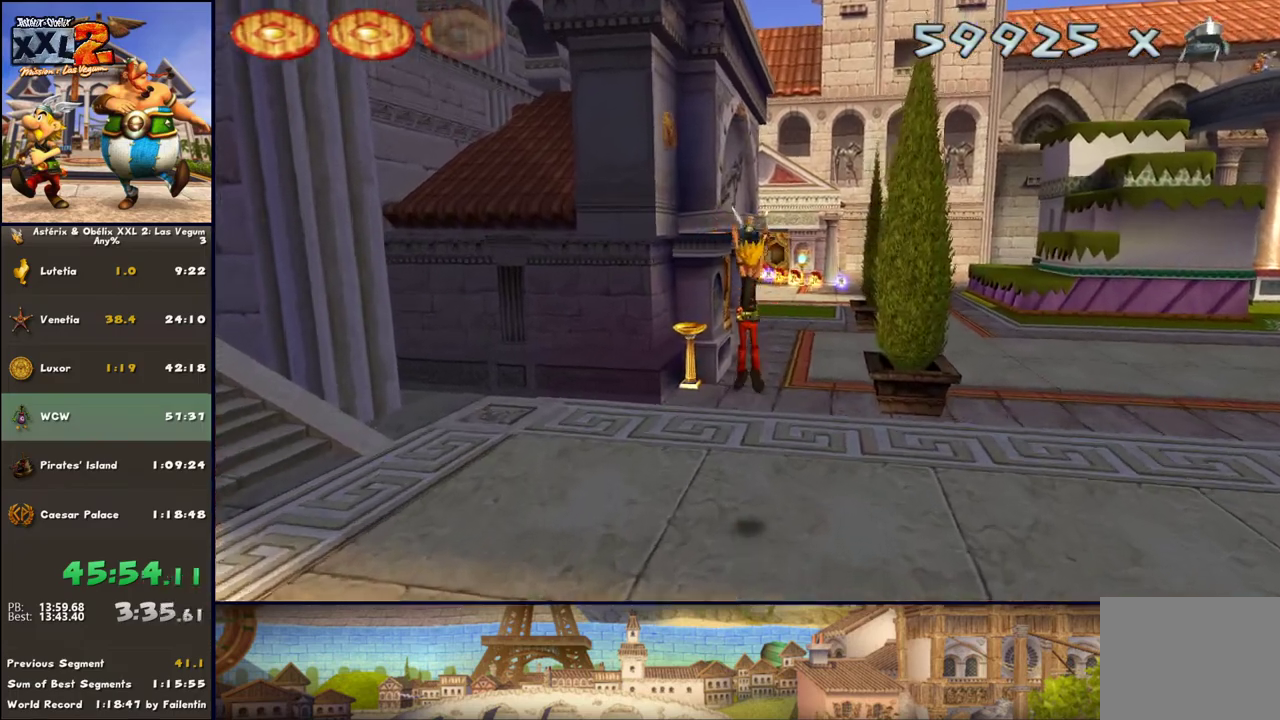
{"buttons": [], "left_stick": "up", "right_stick": "center", "events": [[117, "A", "down"], [367, "A", "up"]]}
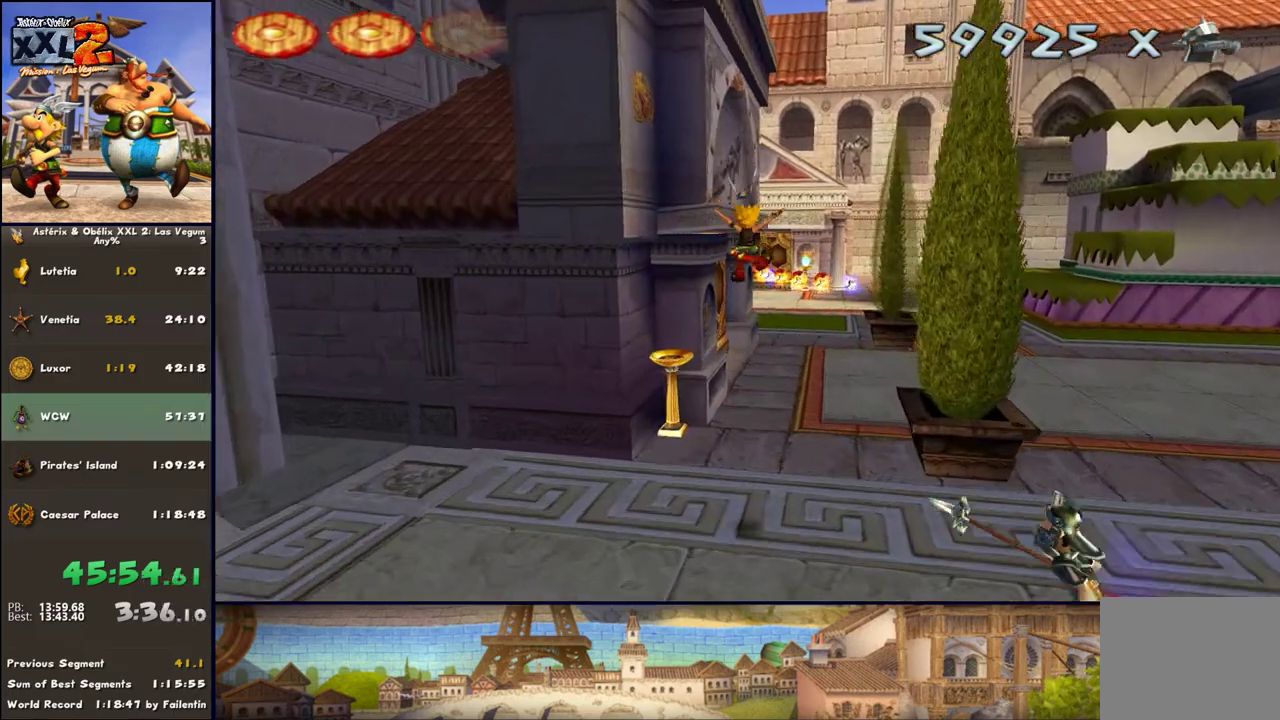
{"buttons": [], "left_stick": "up", "right_stick": "center", "events": []}
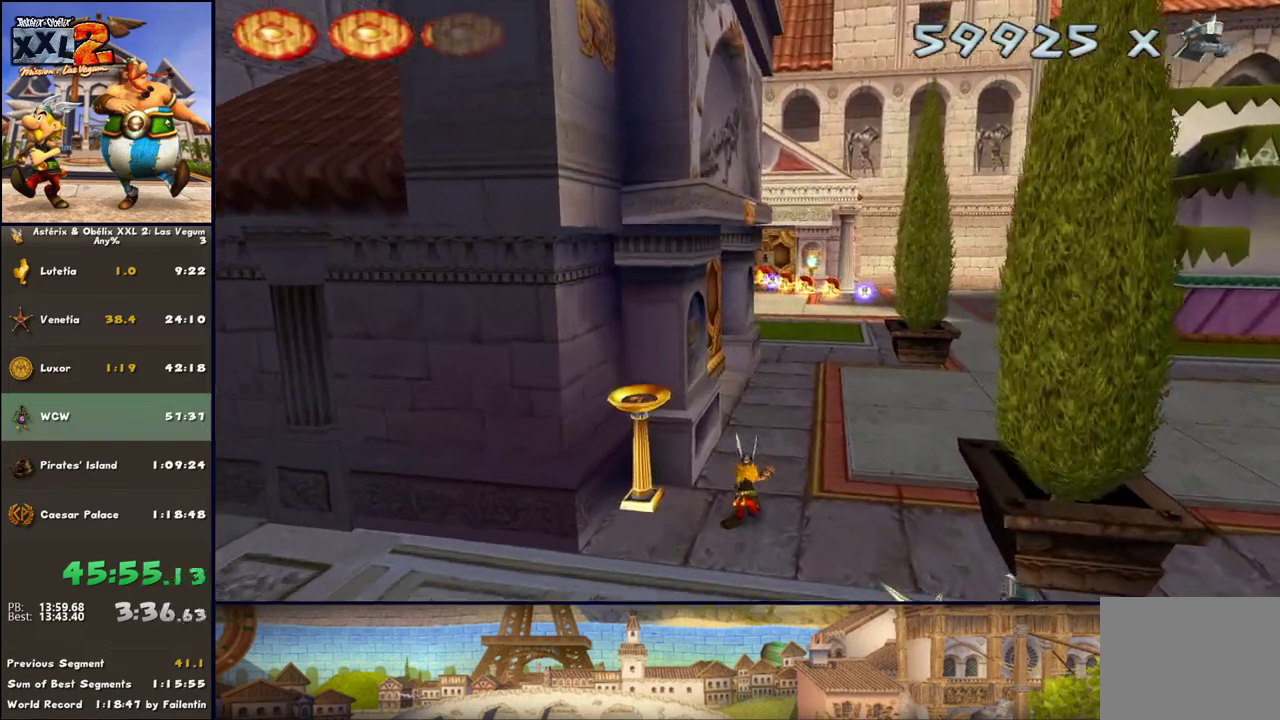
{"buttons": ["DPAD_RIGHT"], "left_stick": "up", "right_stick": "center", "events": [[300, "DPAD_RIGHT", "down"]]}
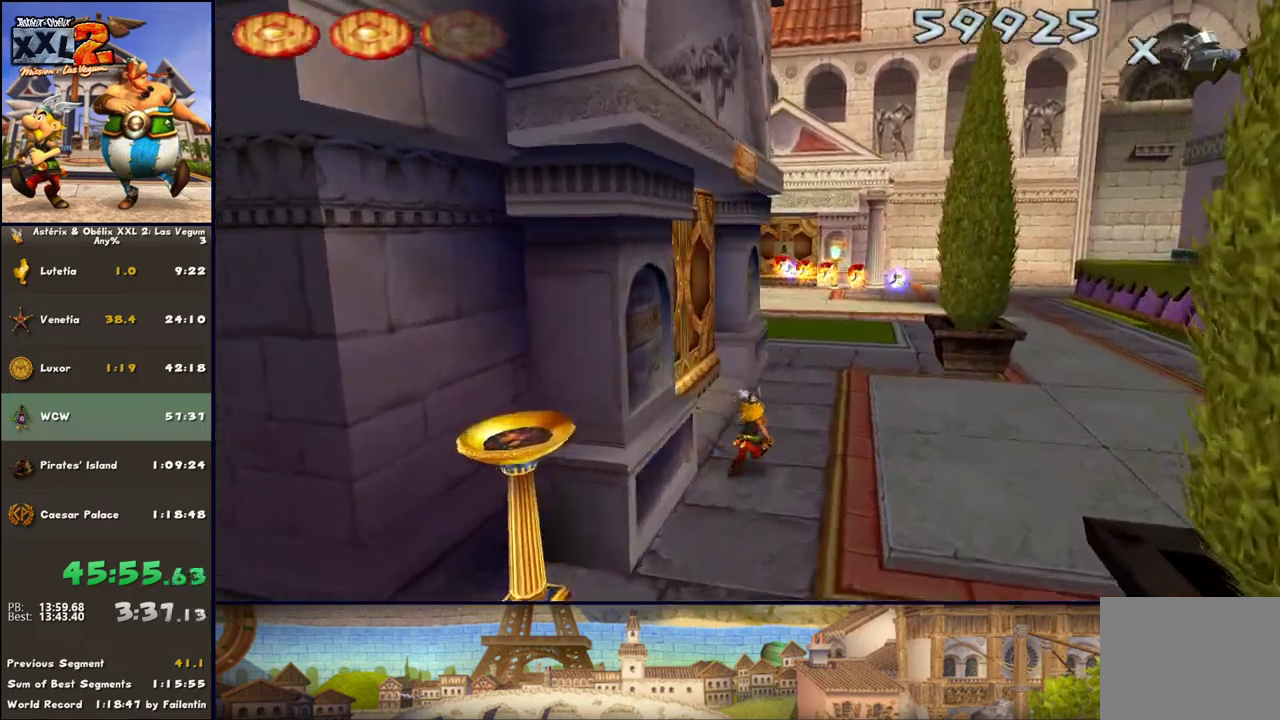
{"buttons": ["DPAD_RIGHT"], "left_stick": "up-left", "right_stick": "center", "events": [[367, "left_stick", "up-left"]]}
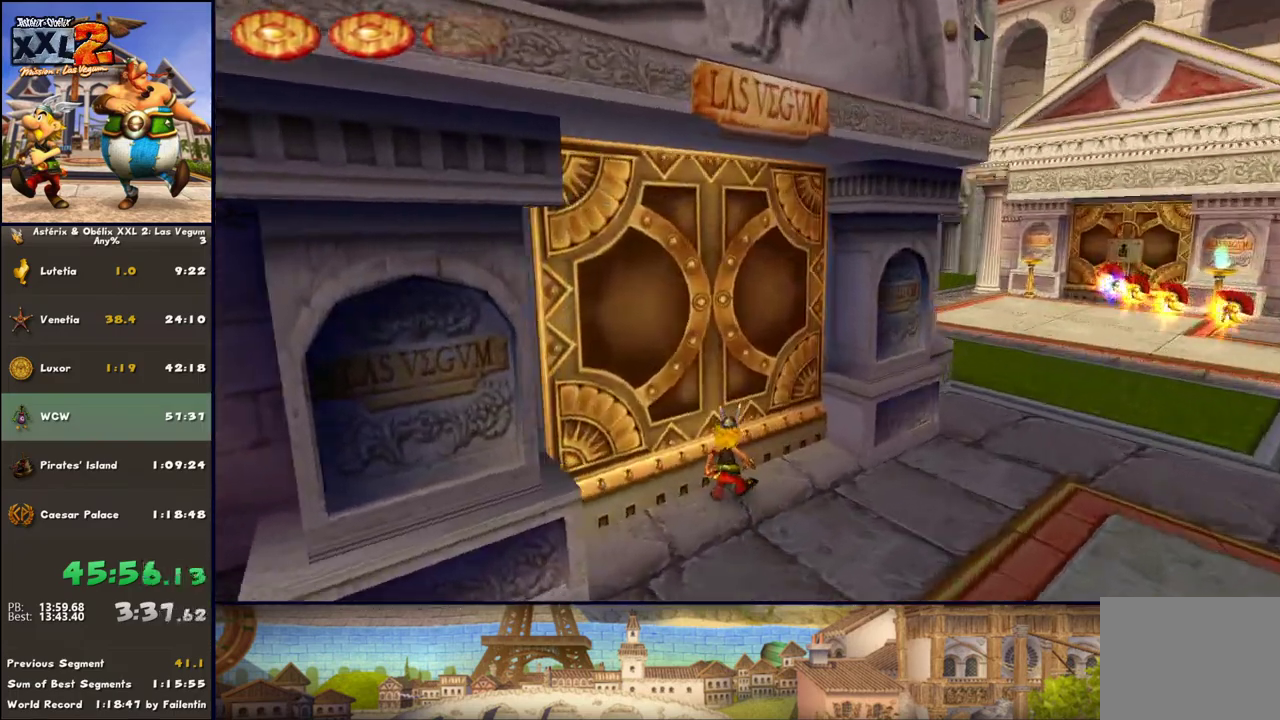
{"buttons": [], "left_stick": "up-left", "right_stick": "center", "events": [[417, "DPAD_RIGHT", "up"]]}
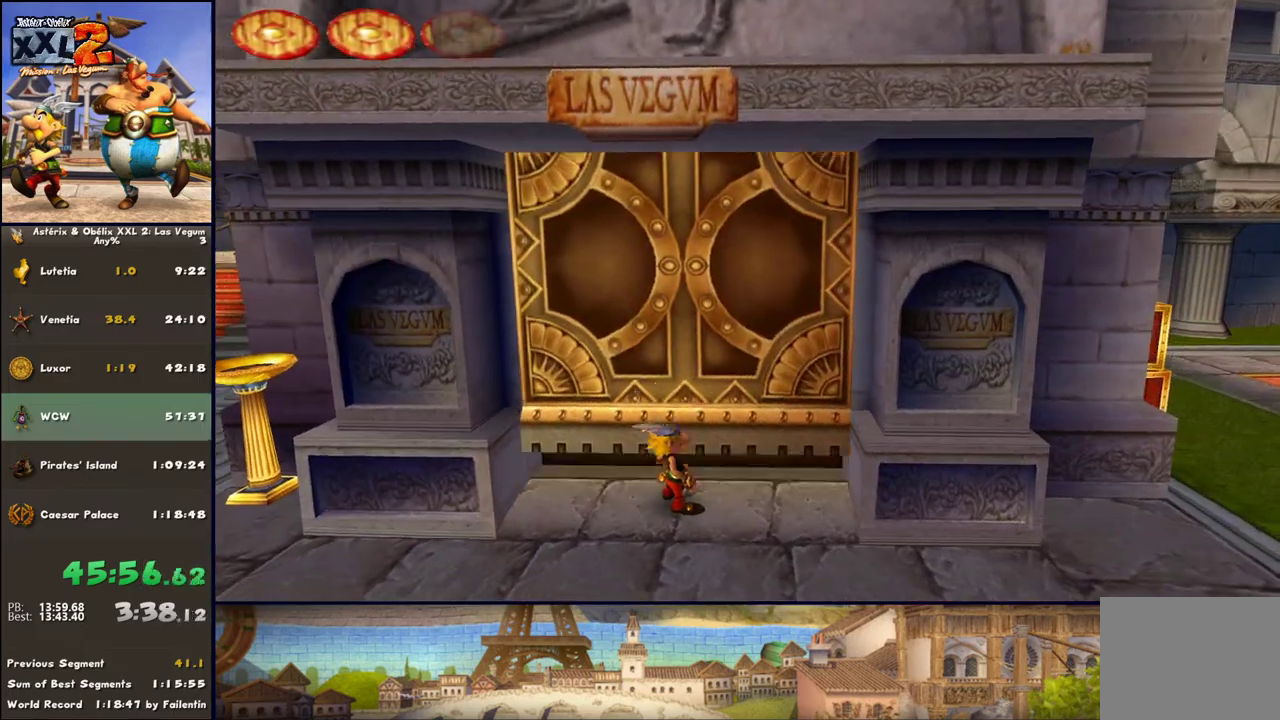
{"buttons": [], "left_stick": "up", "right_stick": "center", "events": [[283, "left_stick", "up"]]}
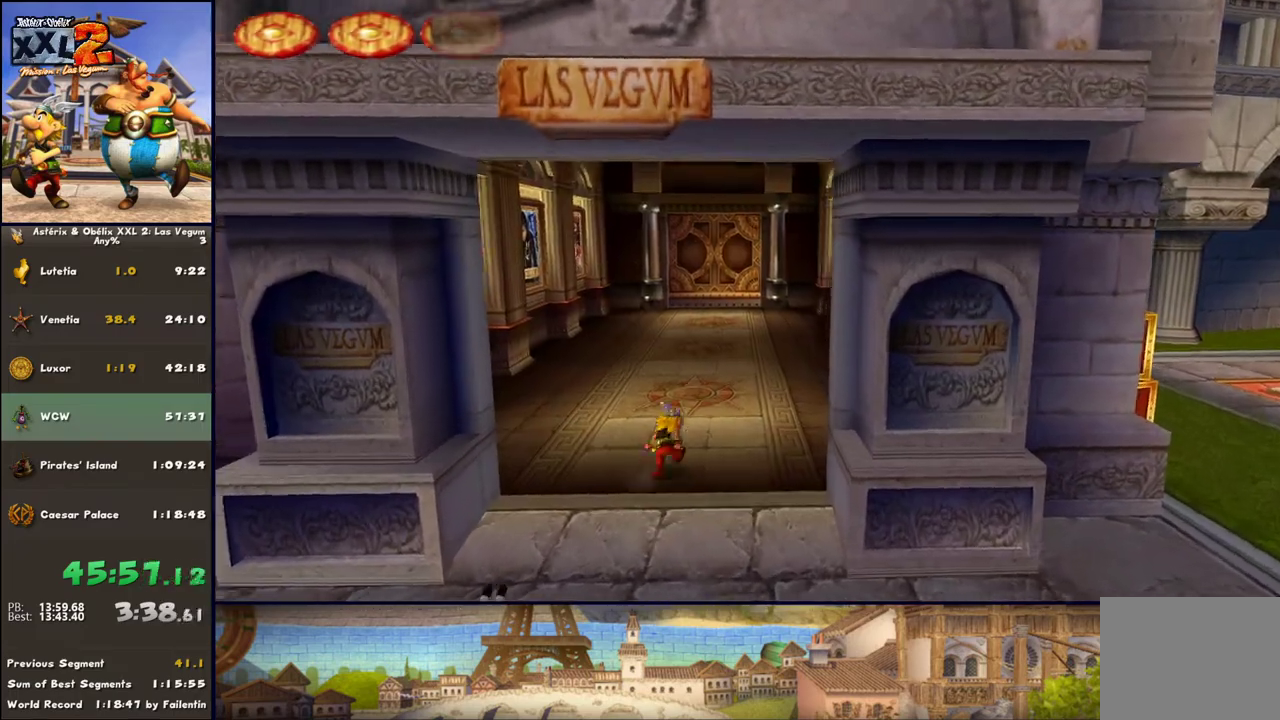
{"buttons": [], "left_stick": "up", "right_stick": "center", "events": []}
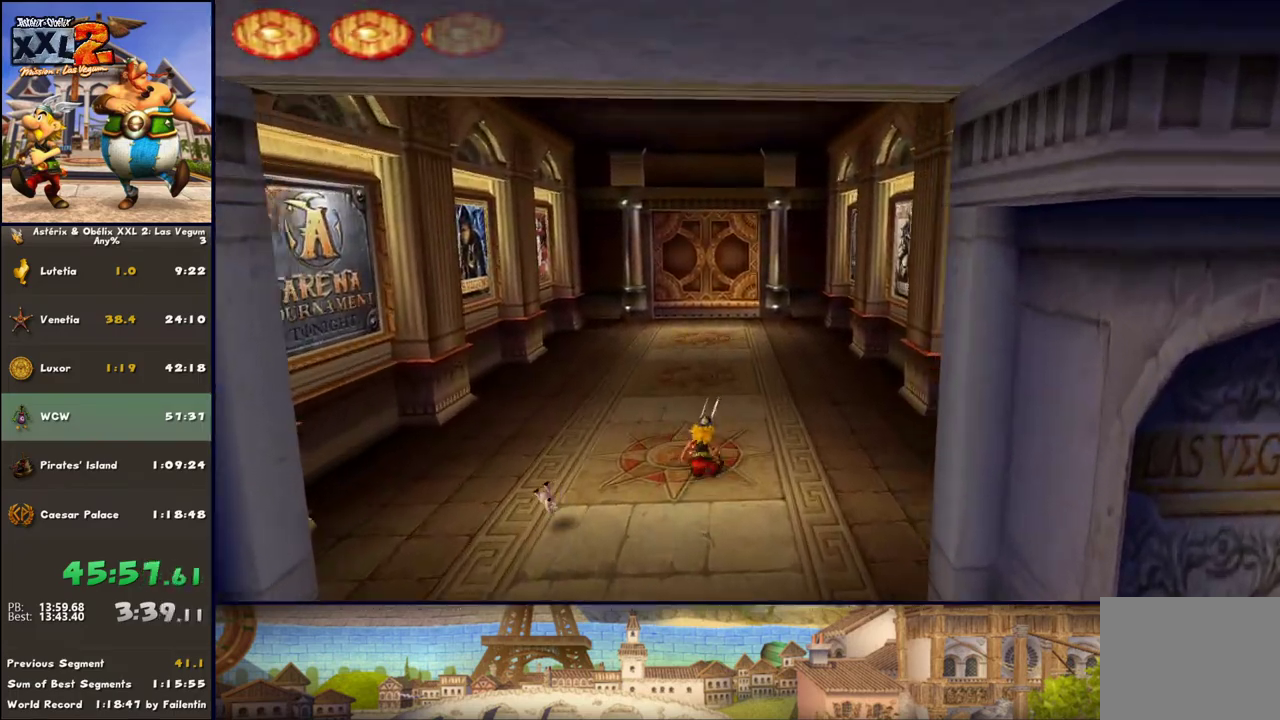
{"buttons": [], "left_stick": "up", "right_stick": "center", "events": []}
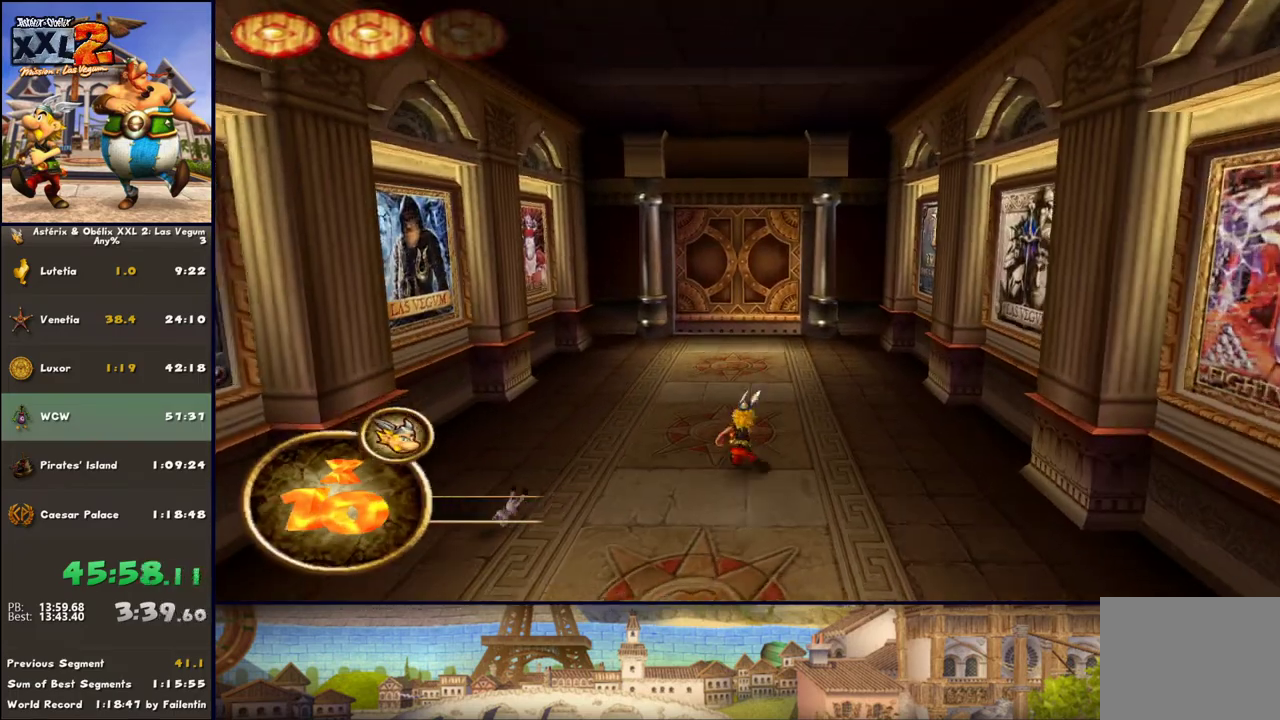
{"buttons": [], "left_stick": "up-right", "right_stick": "center", "events": [[150, "B", "down"], [150, "R1", "down"], [283, "B", "up"], [283, "R1", "up"], [283, "left_stick", "up-right"]]}
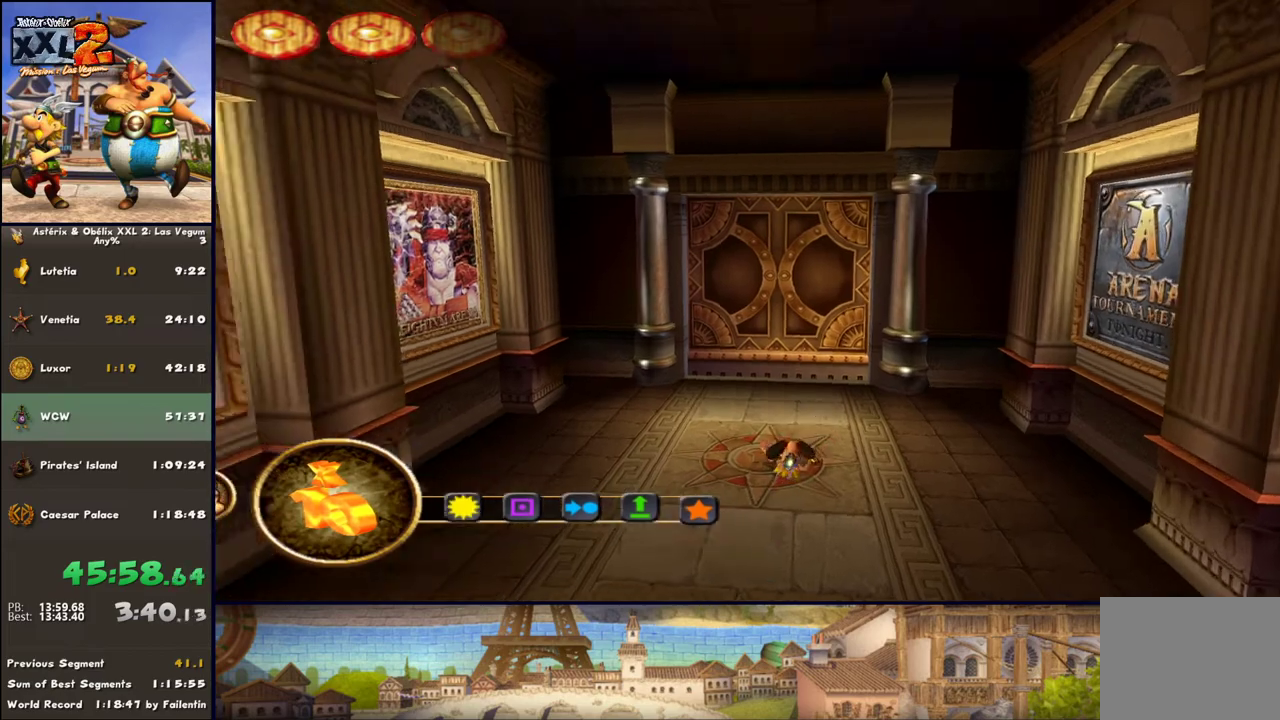
{"buttons": [], "left_stick": "down-right", "right_stick": "center", "events": [[400, "left_stick", "down-right"]]}
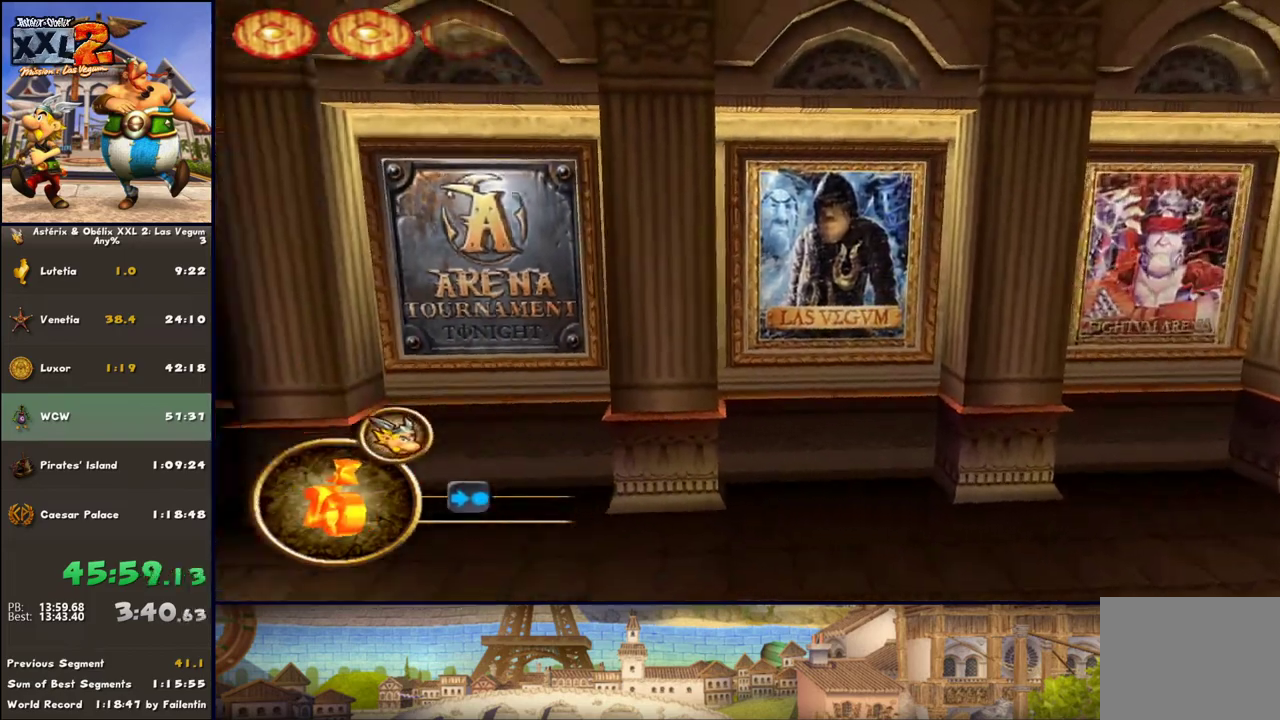
{"buttons": [], "left_stick": "down-right", "right_stick": "center", "events": [[83, "left_stick", "down"], [333, "left_stick", "down-right"]]}
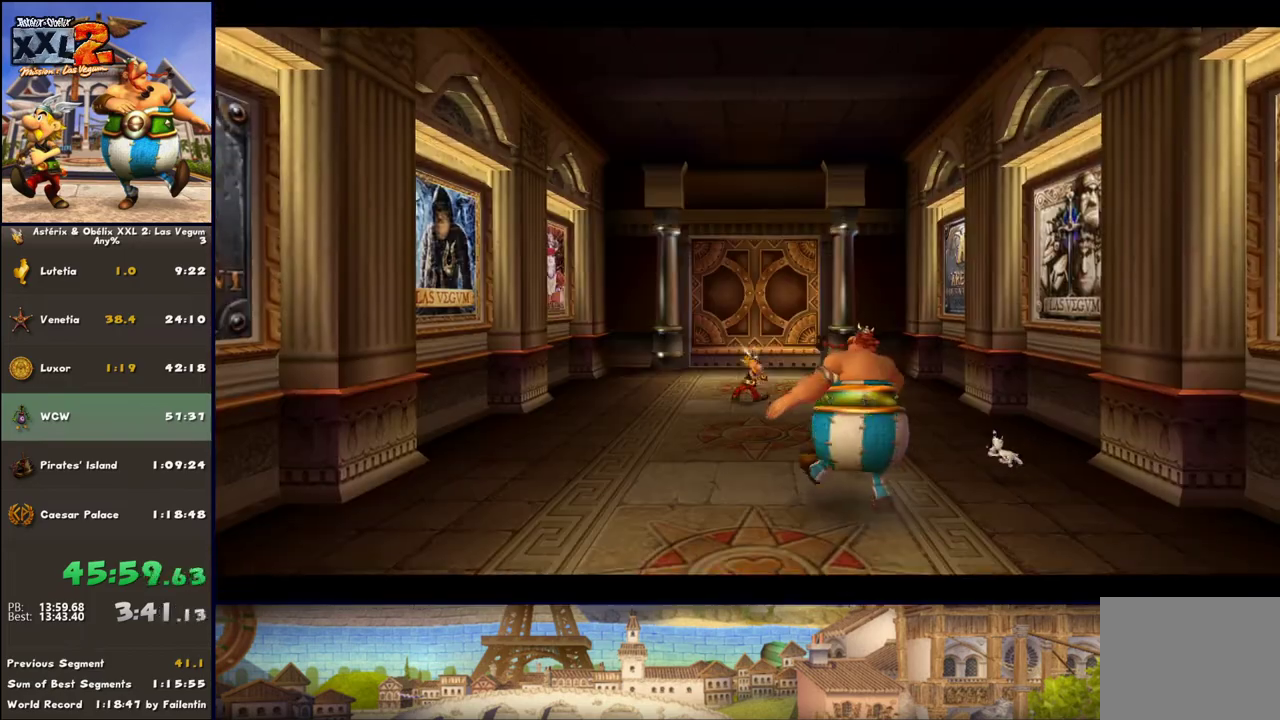
{"buttons": [], "left_stick": "down-right", "right_stick": "center", "events": [[83, "B", "down"], [83, "R1", "down"], [217, "B", "up"], [217, "R1", "up"]]}
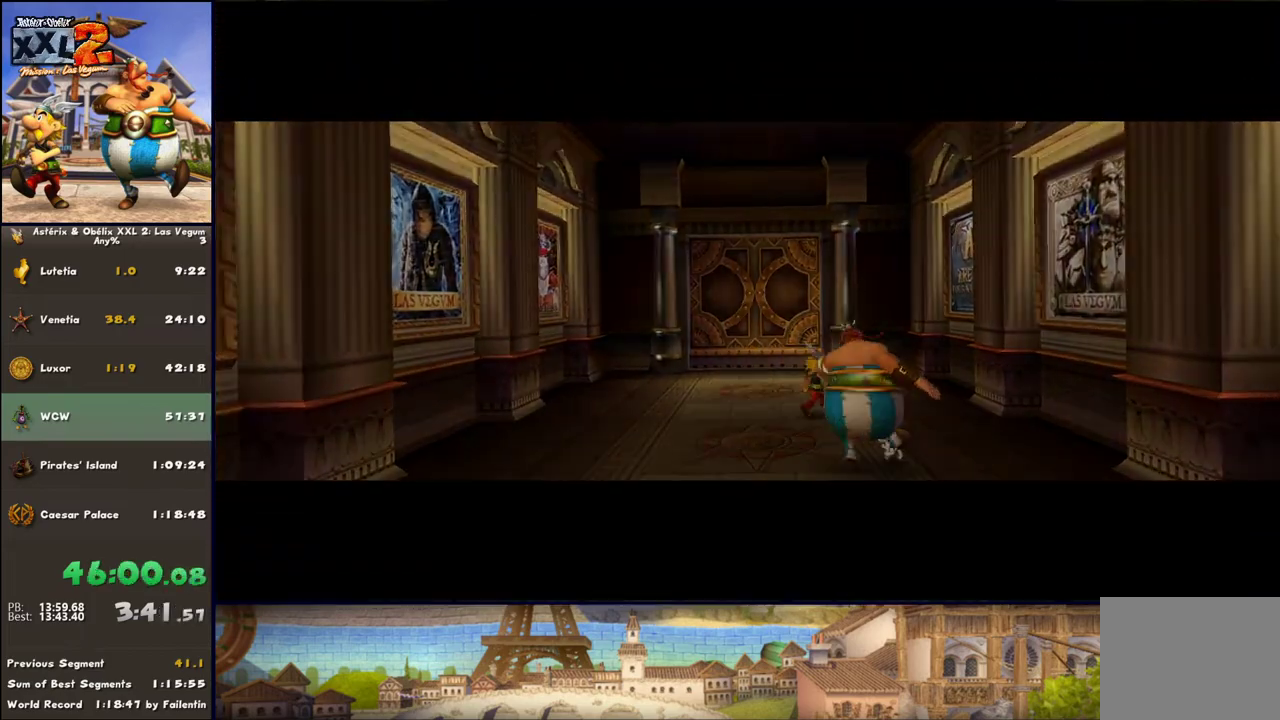
{"buttons": [], "left_stick": "center", "right_stick": "center", "events": [[17, "left_stick", "center"]]}
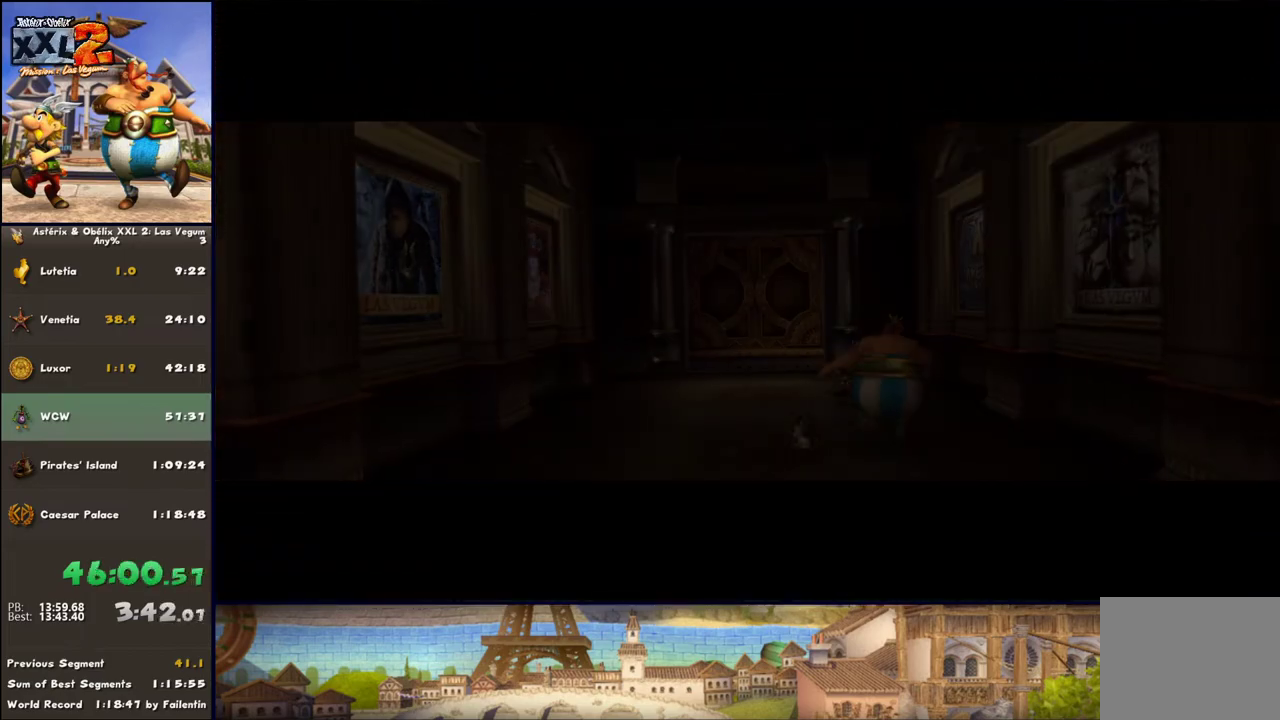
{"buttons": [], "left_stick": "center", "right_stick": "center", "events": []}
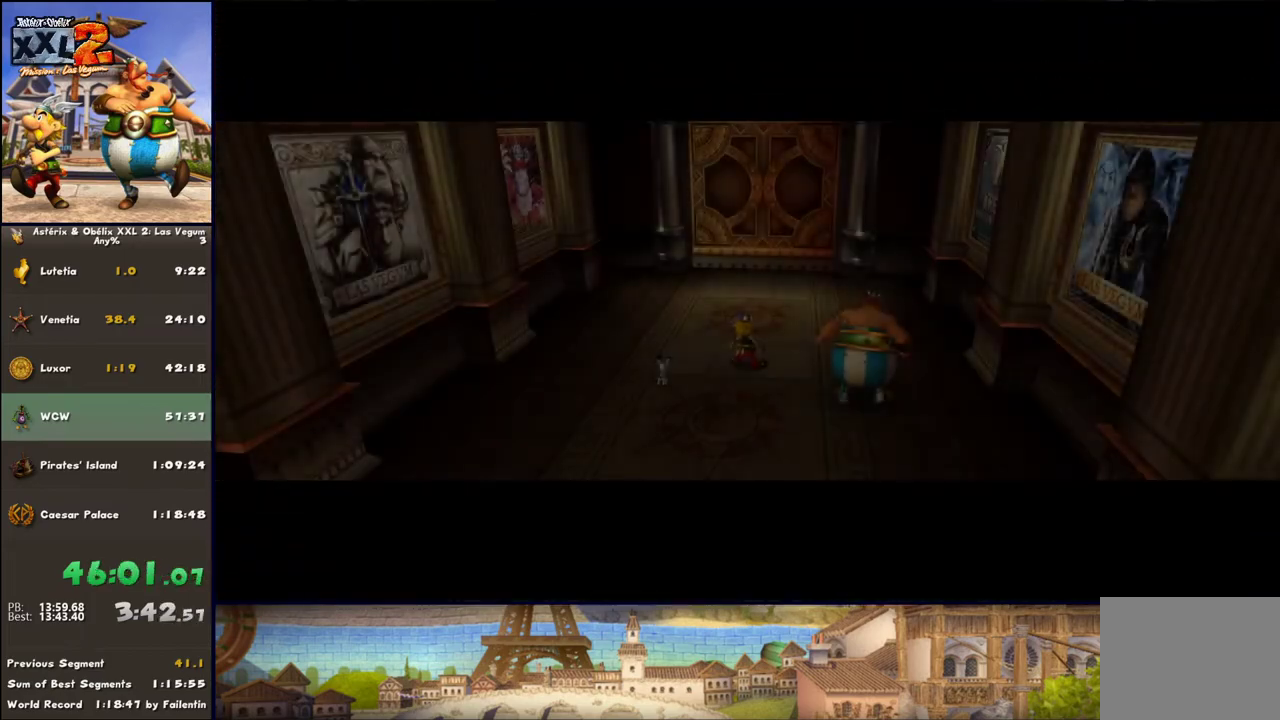
{"buttons": [], "left_stick": "center", "right_stick": "center", "events": [[250, "left_stick", "right"], [383, "left_stick", "center"], [450, "A", "down"], [500, "A", "up"]]}
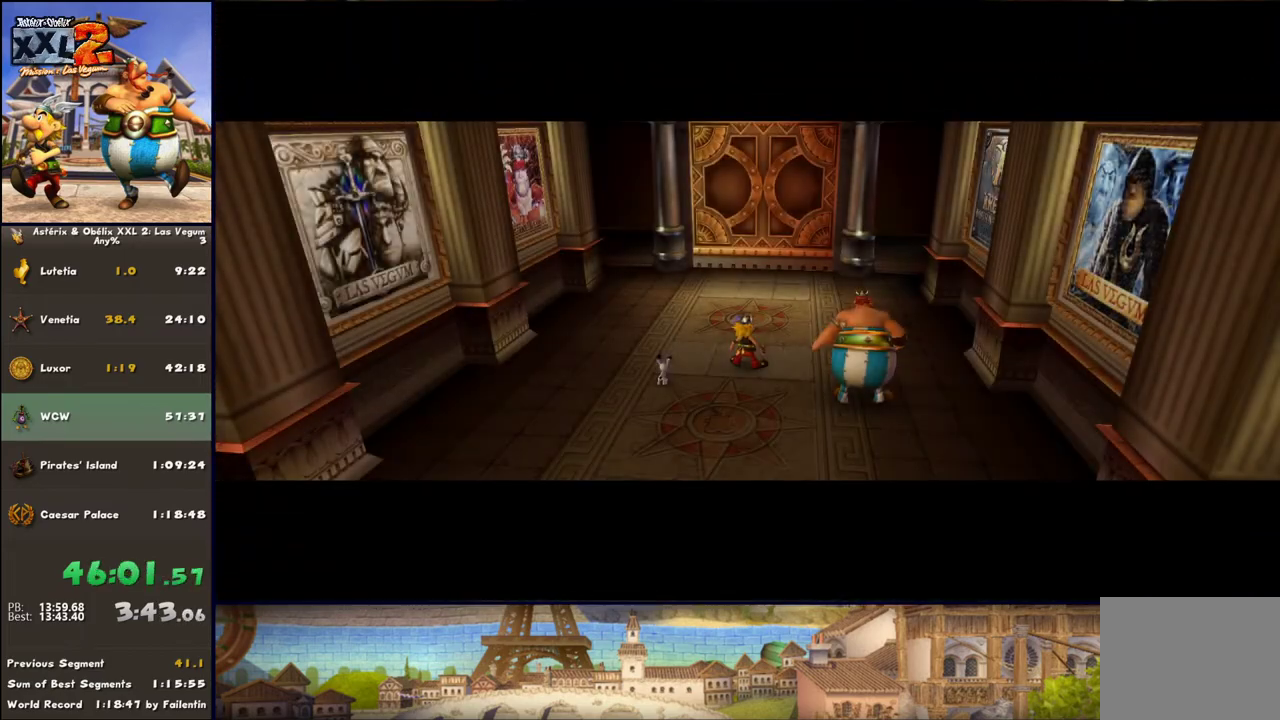
{"buttons": [], "left_stick": "center", "right_stick": "center", "events": [[50, "A", "down"], [200, "A", "up"], [317, "A", "down"], [383, "A", "up"]]}
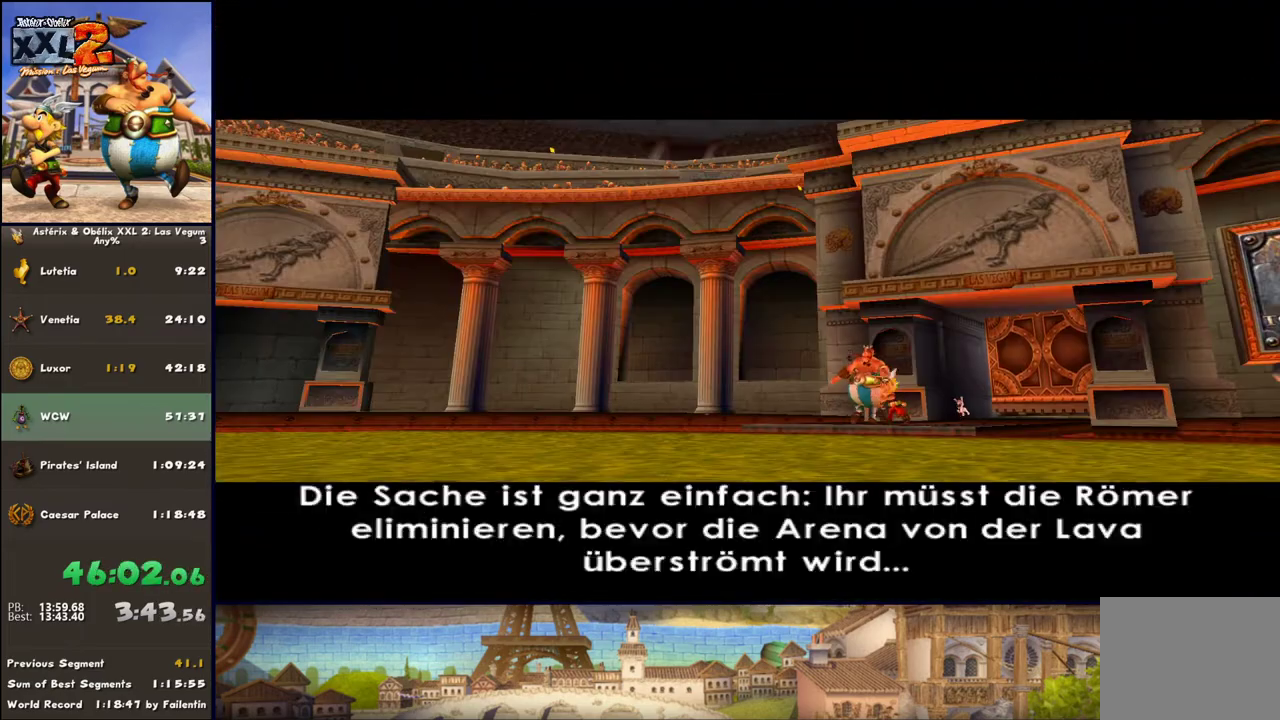
{"buttons": [], "left_stick": "center", "right_stick": "center", "events": [[117, "A", "down"], [250, "A", "up"], [383, "A", "down"], [500, "A", "up"]]}
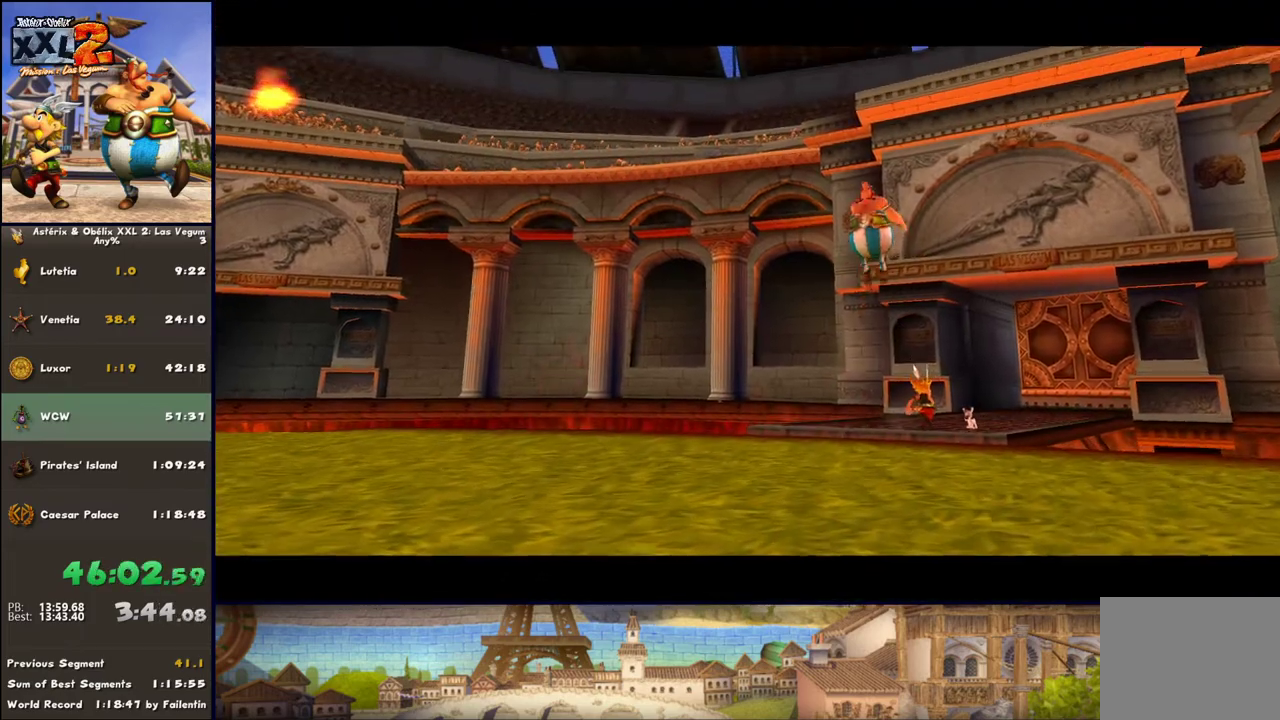
{"buttons": [], "left_stick": "down", "right_stick": "center", "events": [[133, "left_stick", "down"], [183, "R1", "down"], [250, "R1", "up"]]}
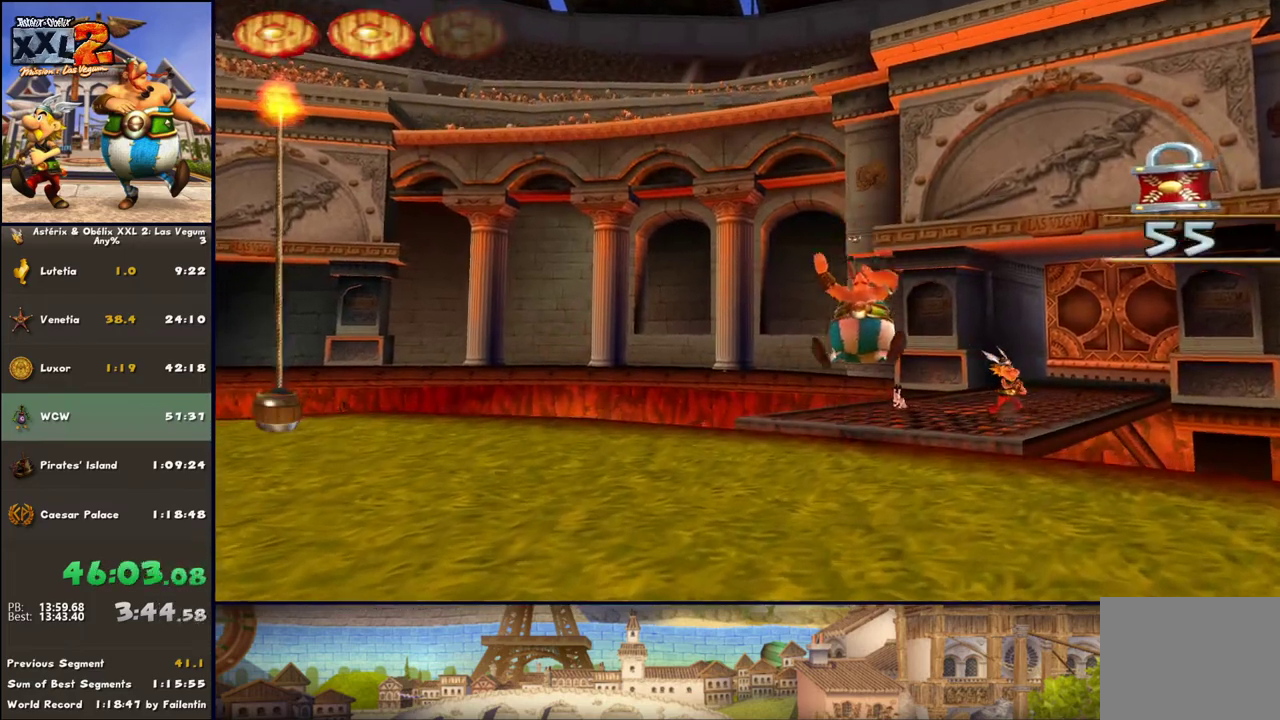
{"buttons": [], "left_stick": "down-left", "right_stick": "center", "events": [[33, "left_stick", "down-left"]]}
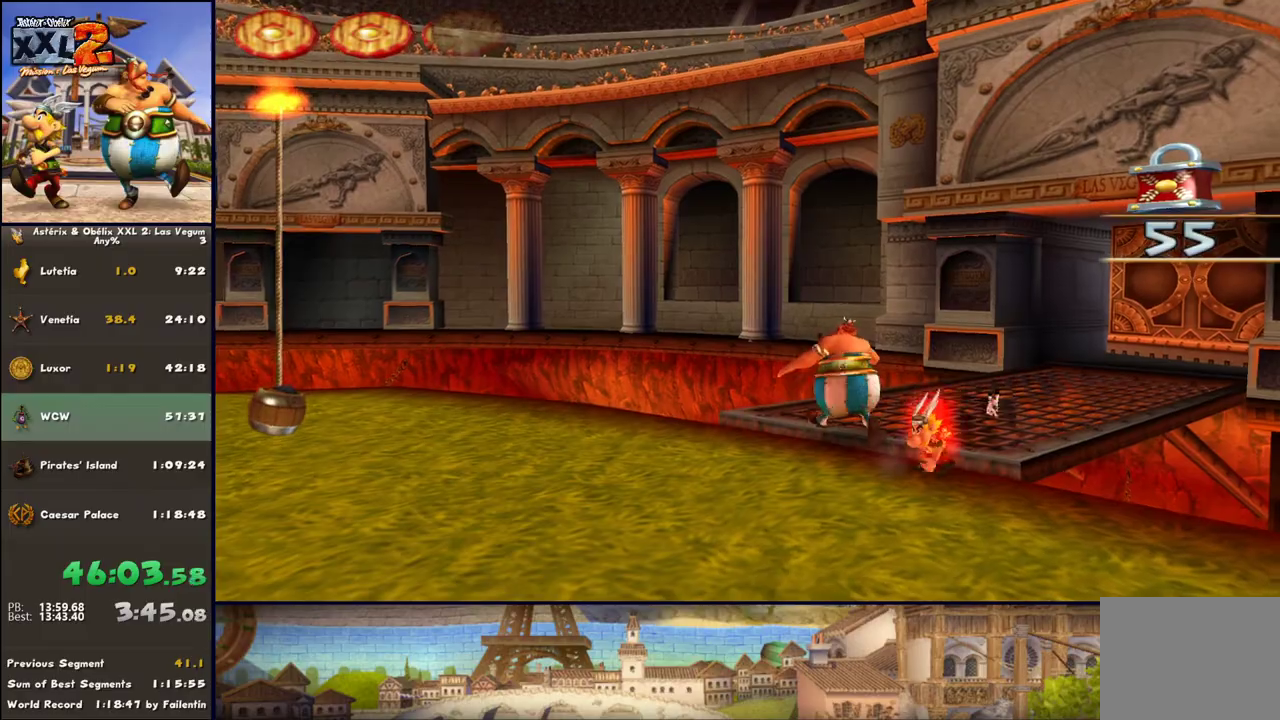
{"buttons": ["DPAD_RIGHT"], "left_stick": "left", "right_stick": "center", "events": [[183, "DPAD_RIGHT", "down"], [433, "left_stick", "left"]]}
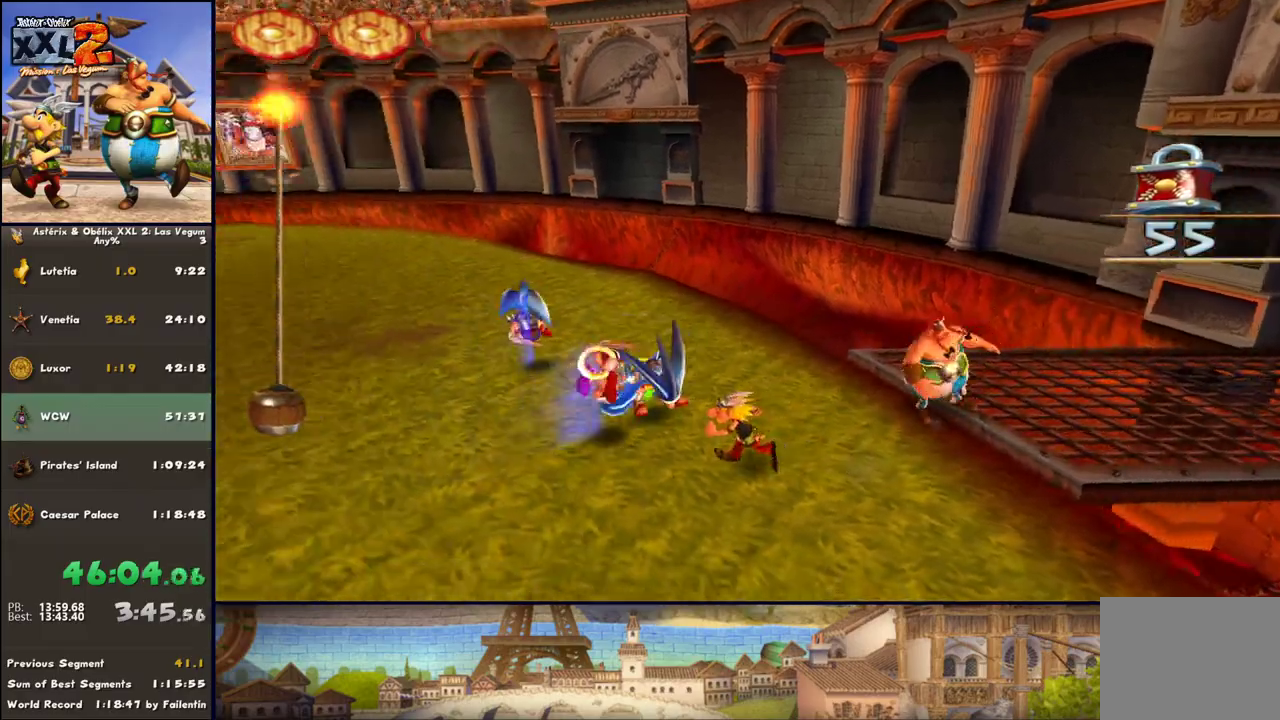
{"buttons": [], "left_stick": "up-left", "right_stick": "center", "events": [[50, "DPAD_RIGHT", "up"], [167, "A", "down"], [300, "A", "up"], [300, "left_stick", "up-left"], [367, "A", "down"], [417, "A", "up"]]}
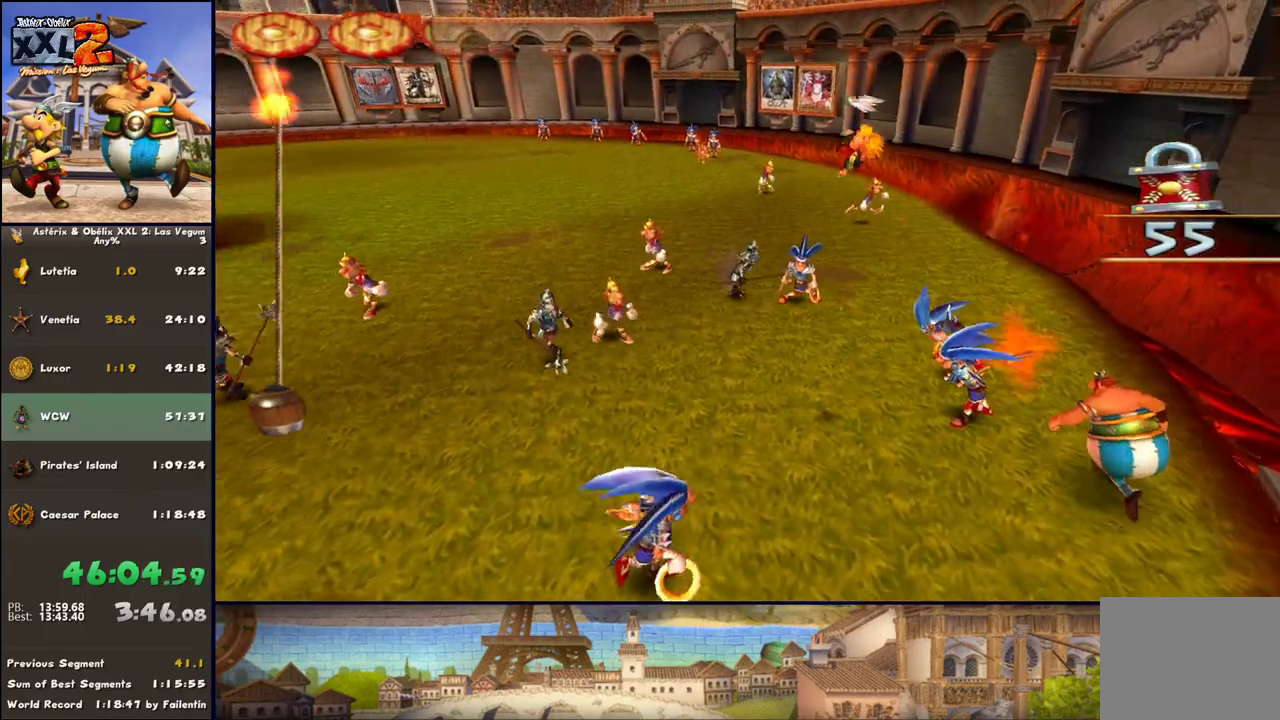
{"buttons": [], "left_stick": "up", "right_stick": "center", "events": [[100, "DPAD_RIGHT", "down"], [483, "DPAD_RIGHT", "up"], [483, "left_stick", "up"]]}
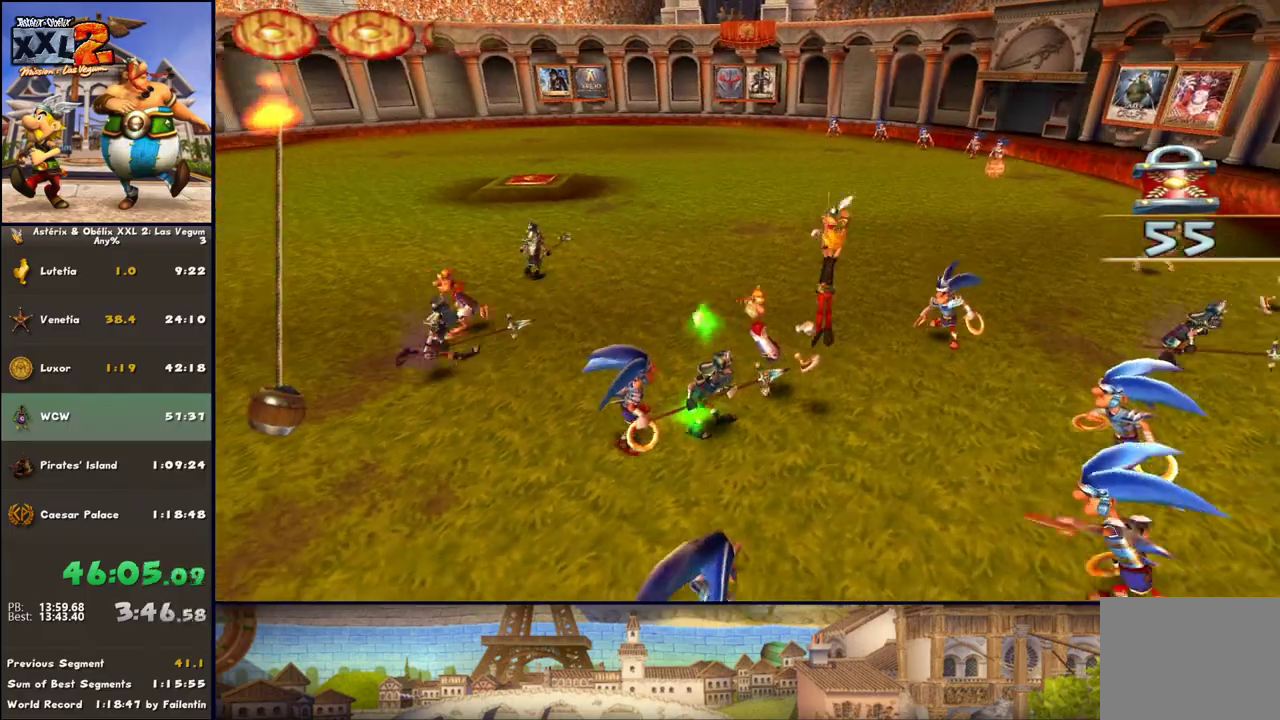
{"buttons": [], "left_stick": "up-left", "right_stick": "center", "events": [[167, "A", "down"], [283, "left_stick", "up-left"], [400, "A", "up"]]}
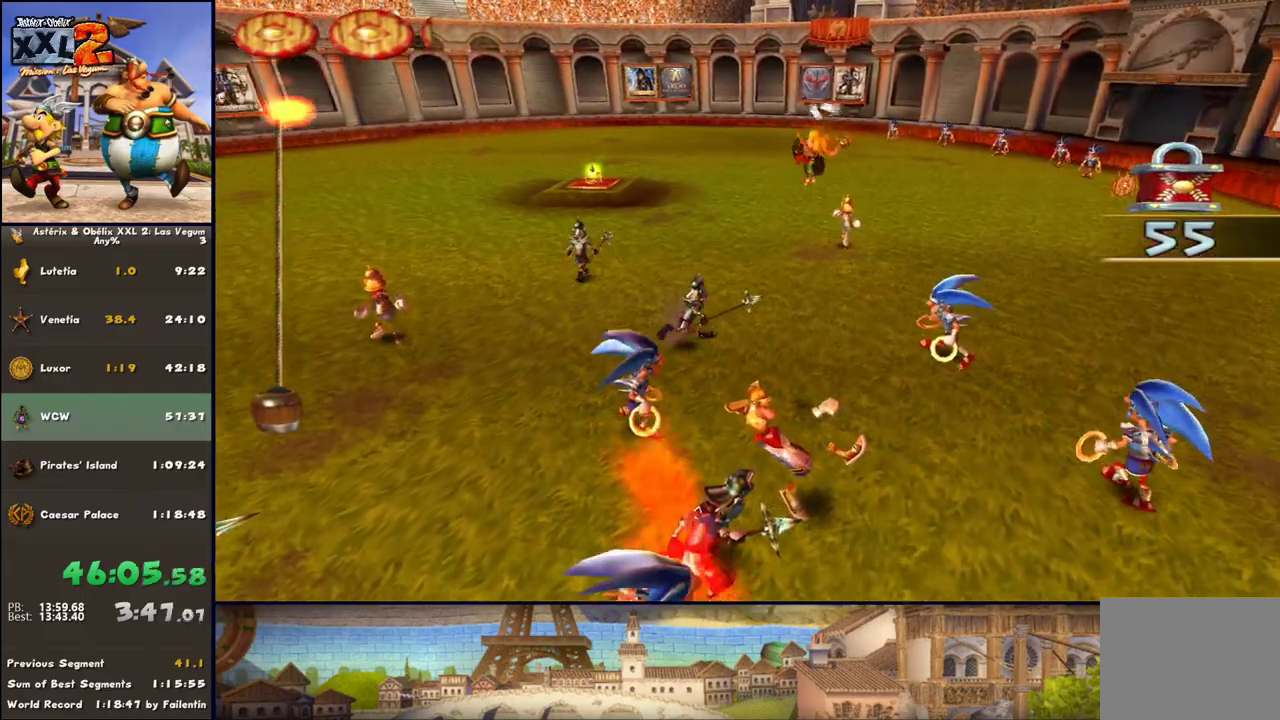
{"buttons": [], "left_stick": "up", "right_stick": "center", "events": [[100, "DPAD_RIGHT", "down"], [467, "DPAD_RIGHT", "up"], [467, "left_stick", "up"]]}
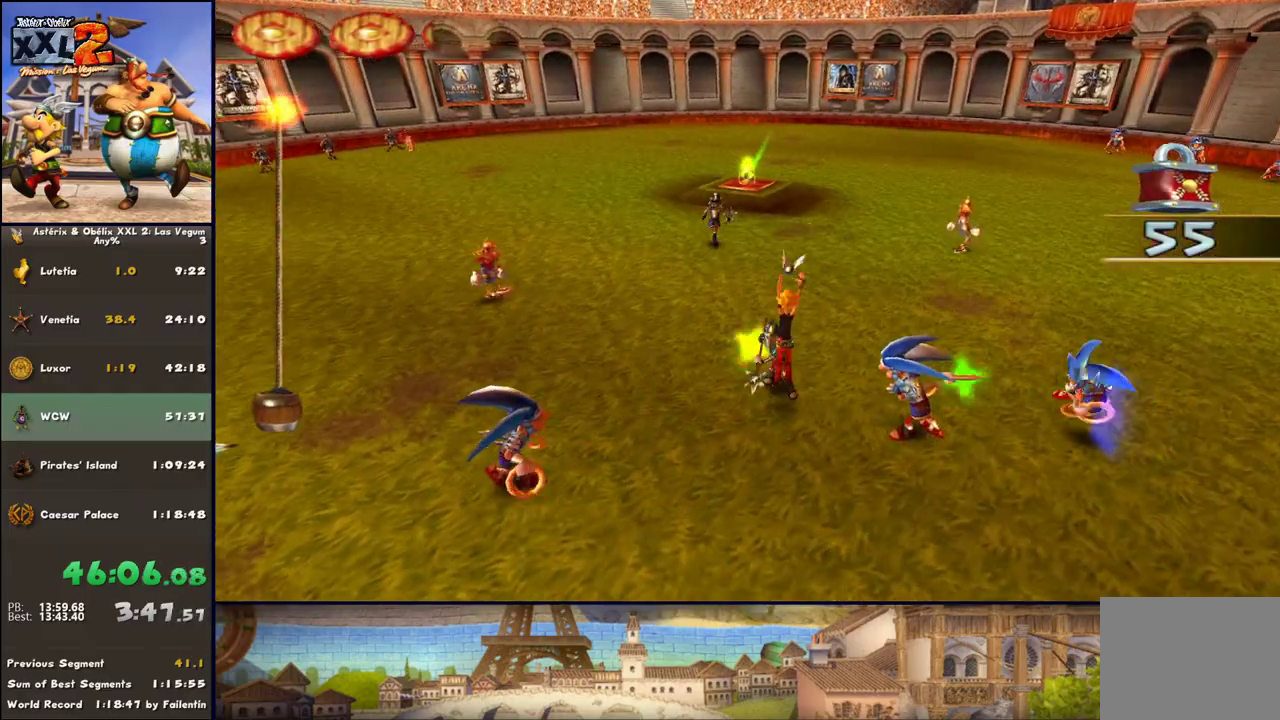
{"buttons": [], "left_stick": "up", "right_stick": "center", "events": [[100, "A", "down"], [167, "A", "up"], [283, "A", "down"], [350, "A", "up"]]}